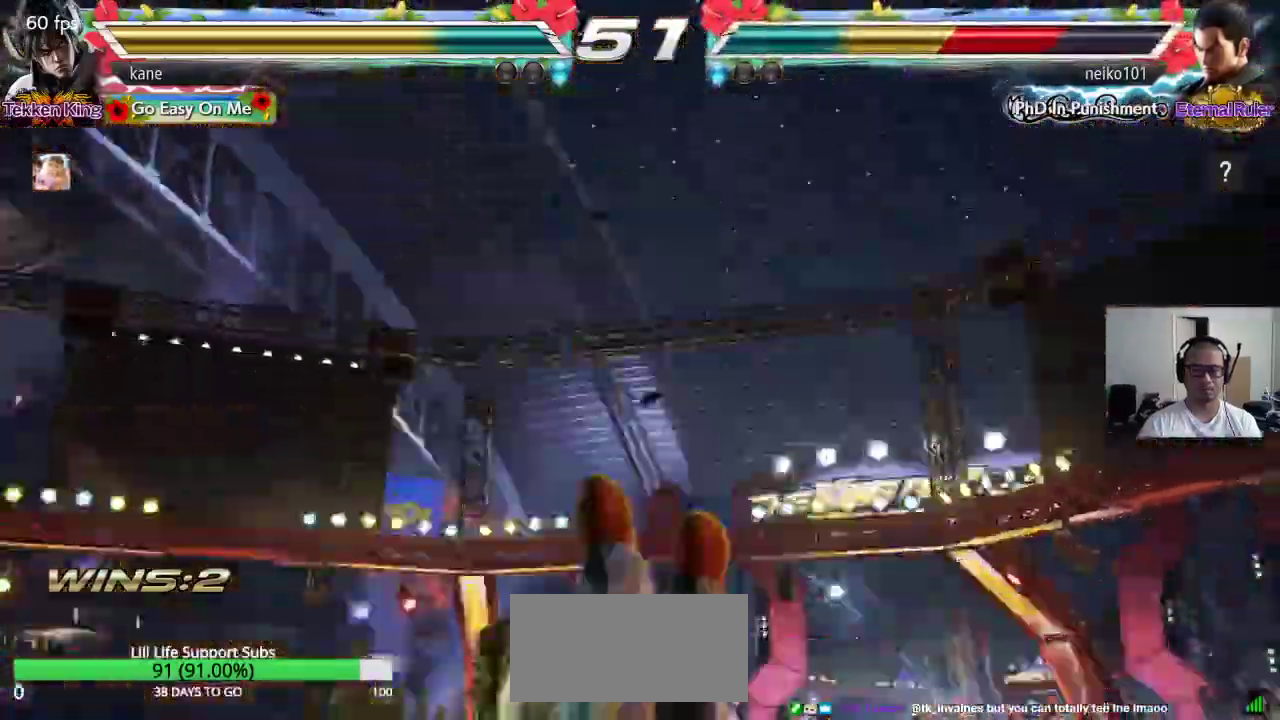
Gameplay with a controller (arcade stick); each line is a JSON object with the inputs held at the frame after it (dt_ms = milliseconds from this image to that frame). "events" lists button and stick changes between this image and that frame as [ms after this image, input, new state], when the widget could be followed in between. Not read: L3 R3.
{"dt_ms": 500, "buttons": [], "left_stick": "center", "events": []}
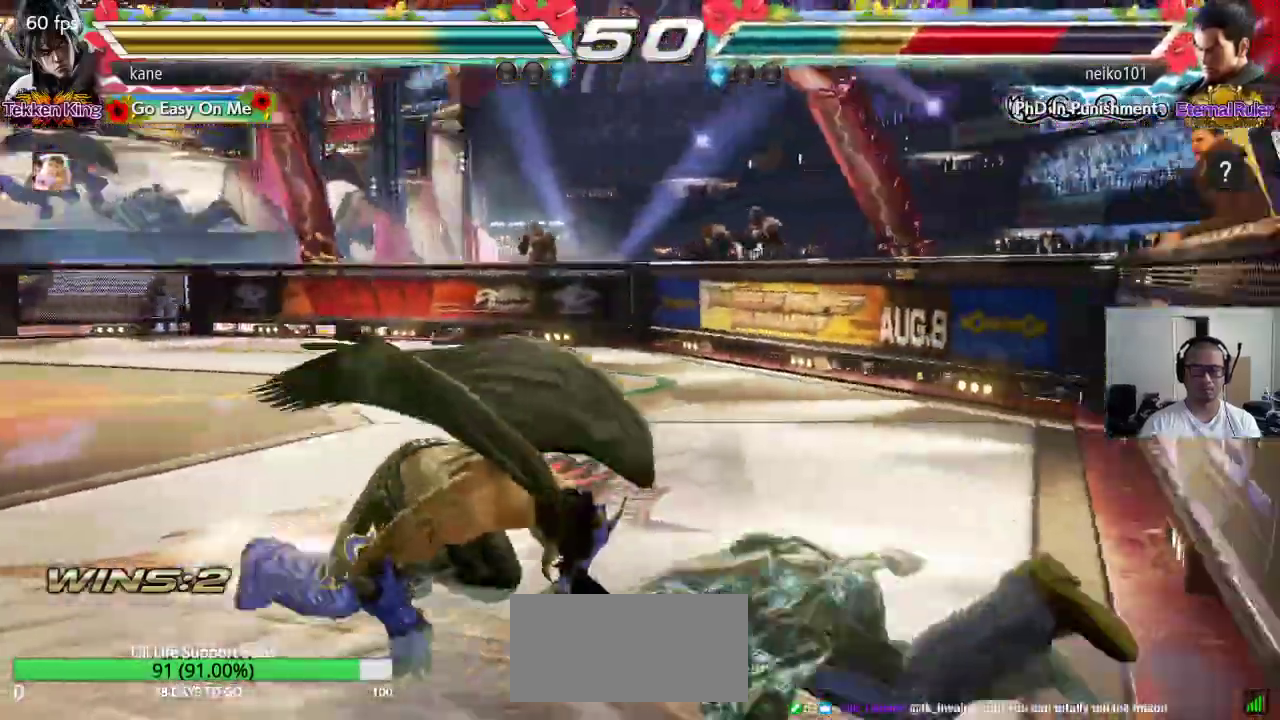
{"dt_ms": 500, "buttons": [], "left_stick": "right", "events": [[450, "left_stick", "right"]]}
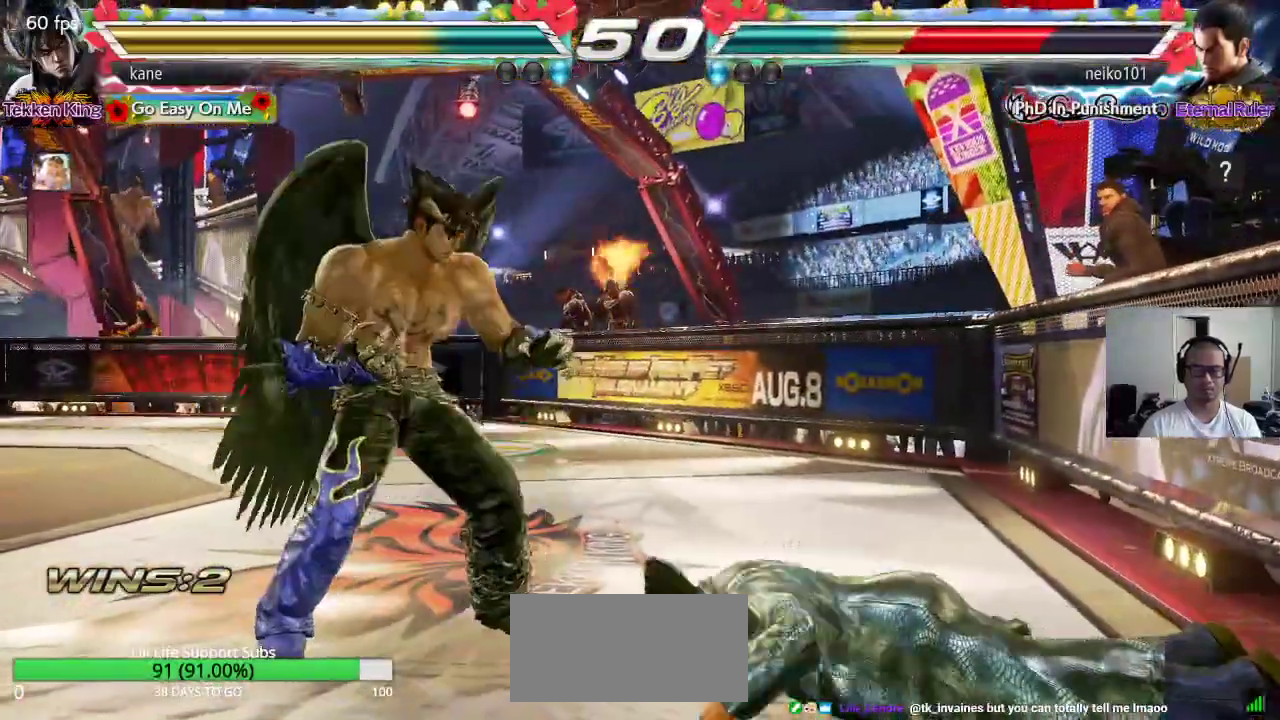
{"dt_ms": 500, "buttons": [], "left_stick": "center", "events": [[17, "left_stick", "center"], [67, "left_stick", "right"], [83, "TRIANGLE", "down"], [133, "CROSS", "down"], [200, "TRIANGLE", "up"], [333, "CROSS", "up"], [333, "left_stick", "center"]]}
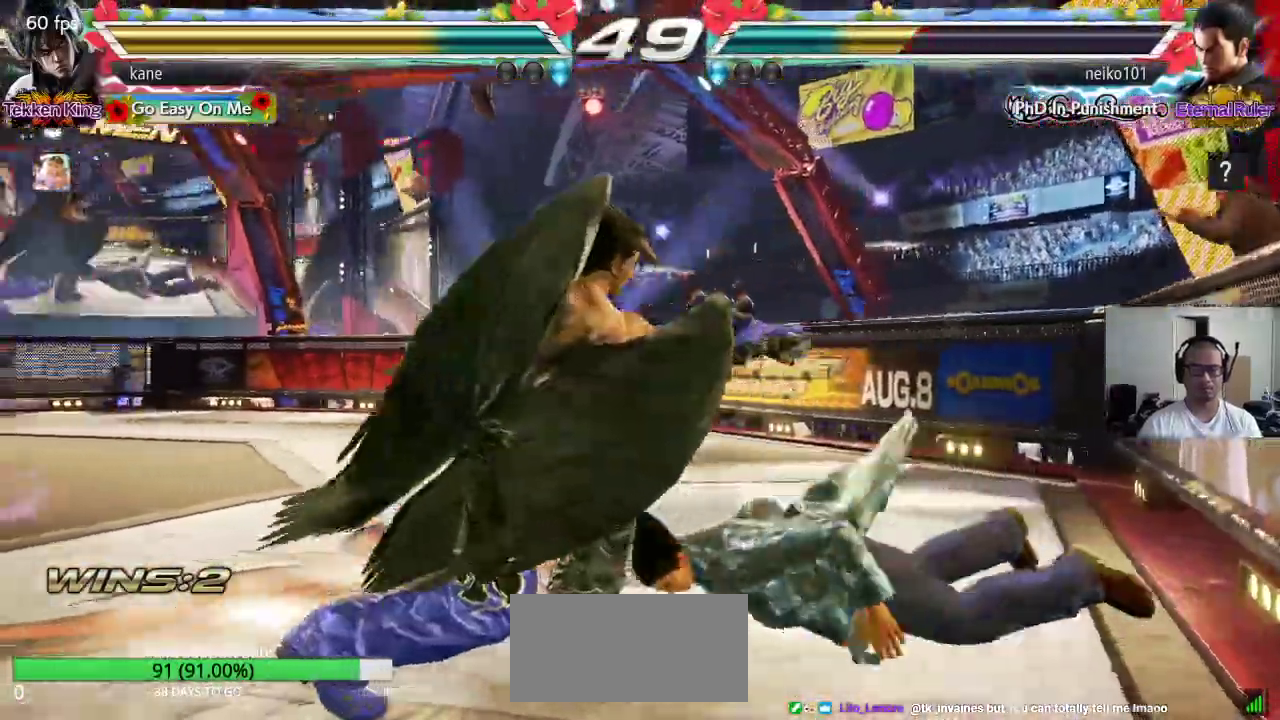
{"dt_ms": 500, "buttons": [], "left_stick": "center", "events": [[250, "left_stick", "left"], [317, "left_stick", "center"], [383, "left_stick", "left"], [450, "left_stick", "center"]]}
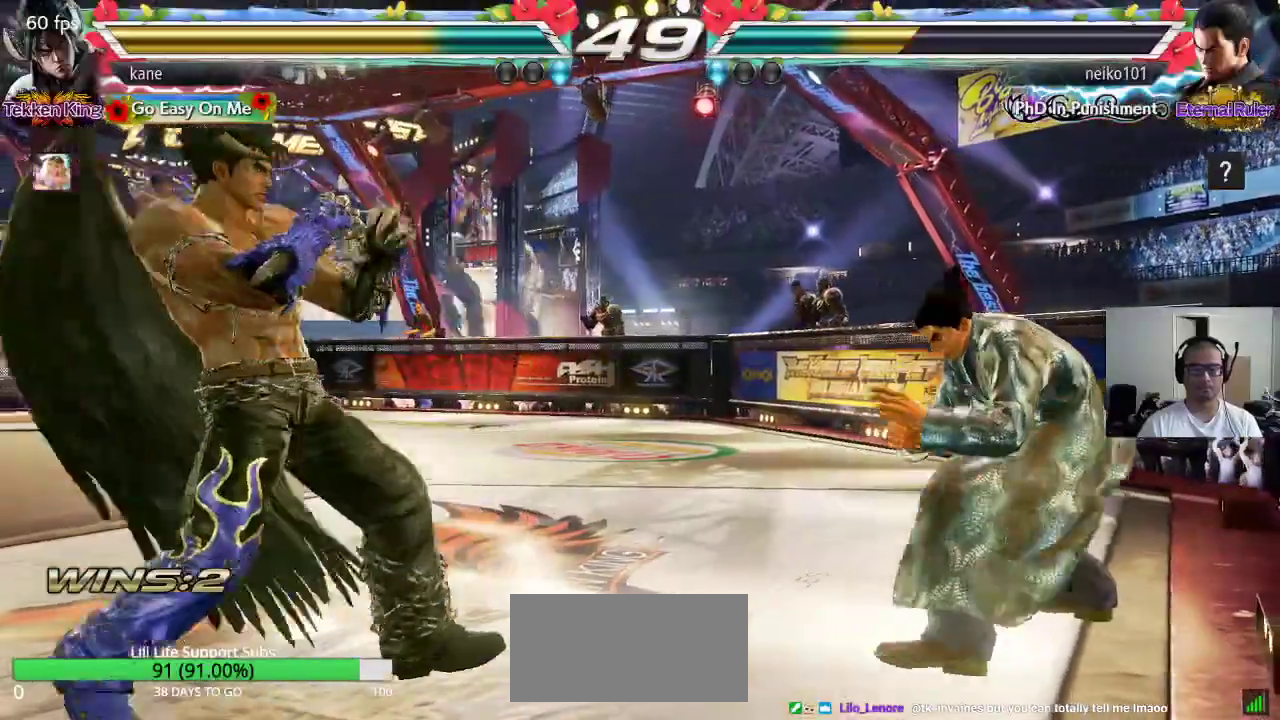
{"dt_ms": 500, "buttons": [], "left_stick": "right", "events": [[17, "left_stick", "left"], [133, "left_stick", "up"], [217, "left_stick", "center"], [317, "left_stick", "right"], [367, "left_stick", "center"], [433, "left_stick", "right"]]}
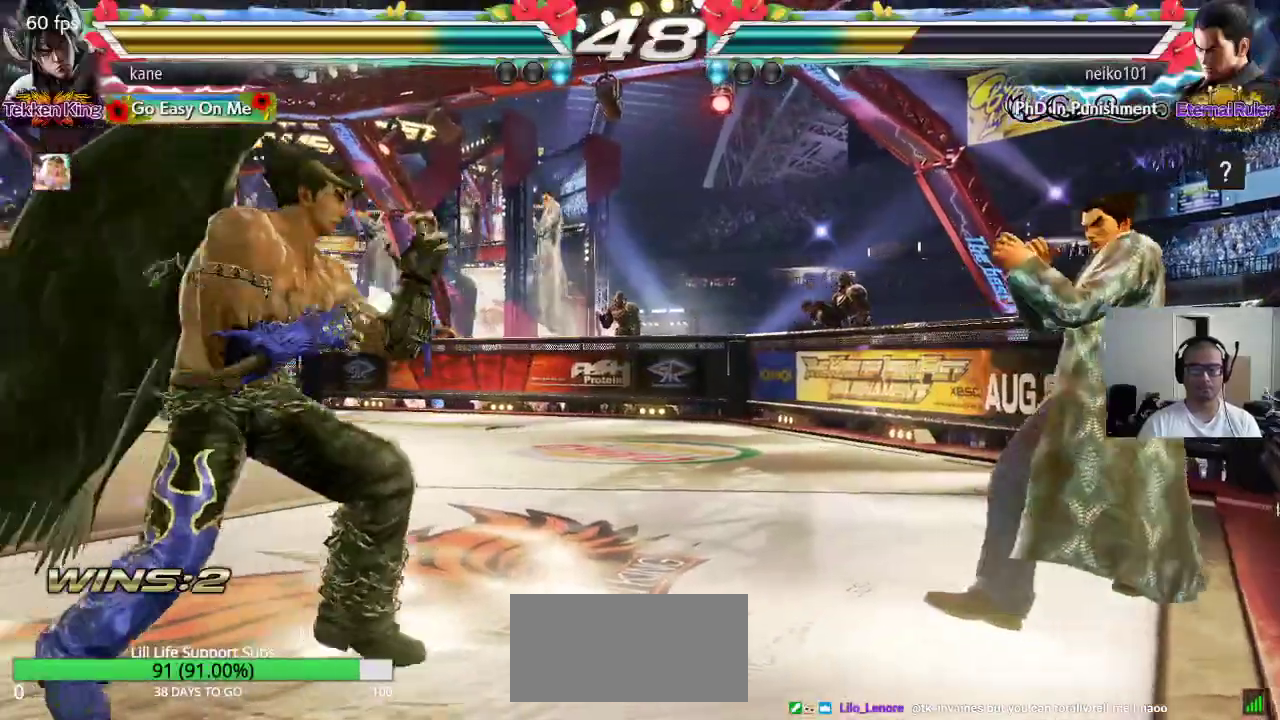
{"dt_ms": 500, "buttons": [], "left_stick": "center", "events": [[117, "left_stick", "left"], [167, "left_stick", "center"], [217, "left_stick", "left"], [350, "left_stick", "center"]]}
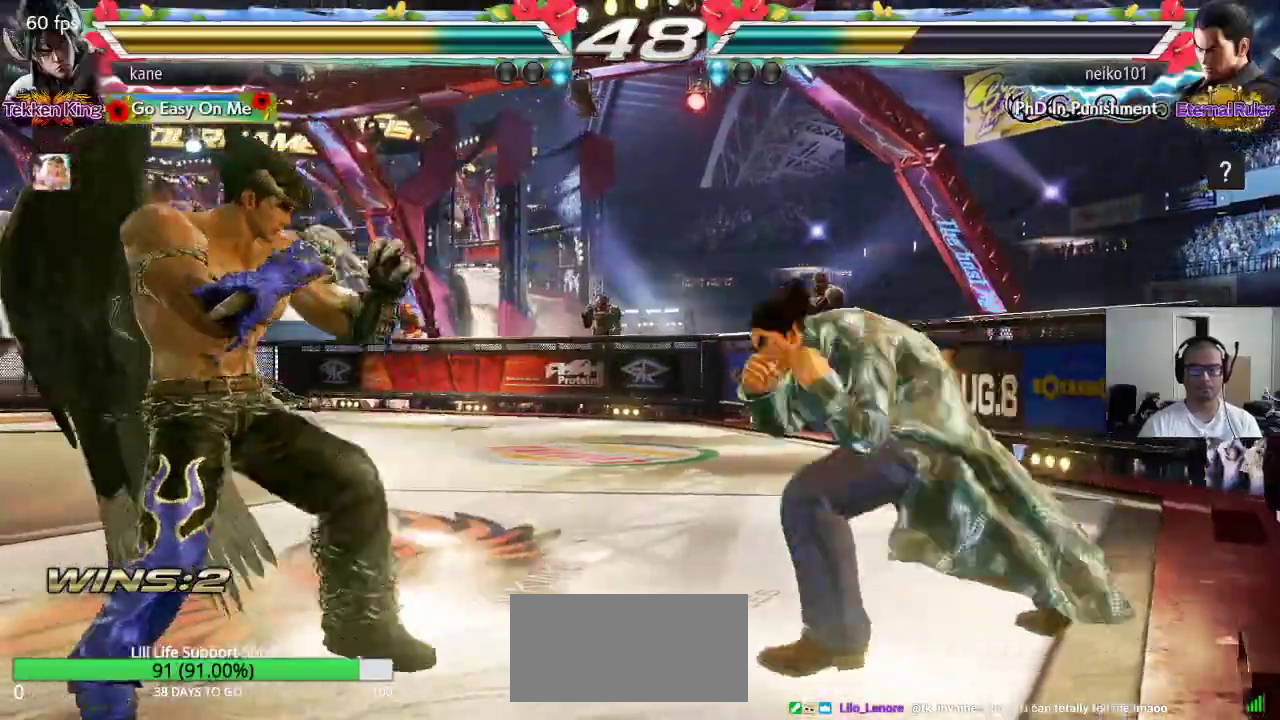
{"dt_ms": 500, "buttons": ["SQUARE", "TRIANGLE"], "left_stick": "right", "events": [[183, "left_stick", "right"], [233, "SQUARE", "down"], [233, "TRIANGLE", "down"]]}
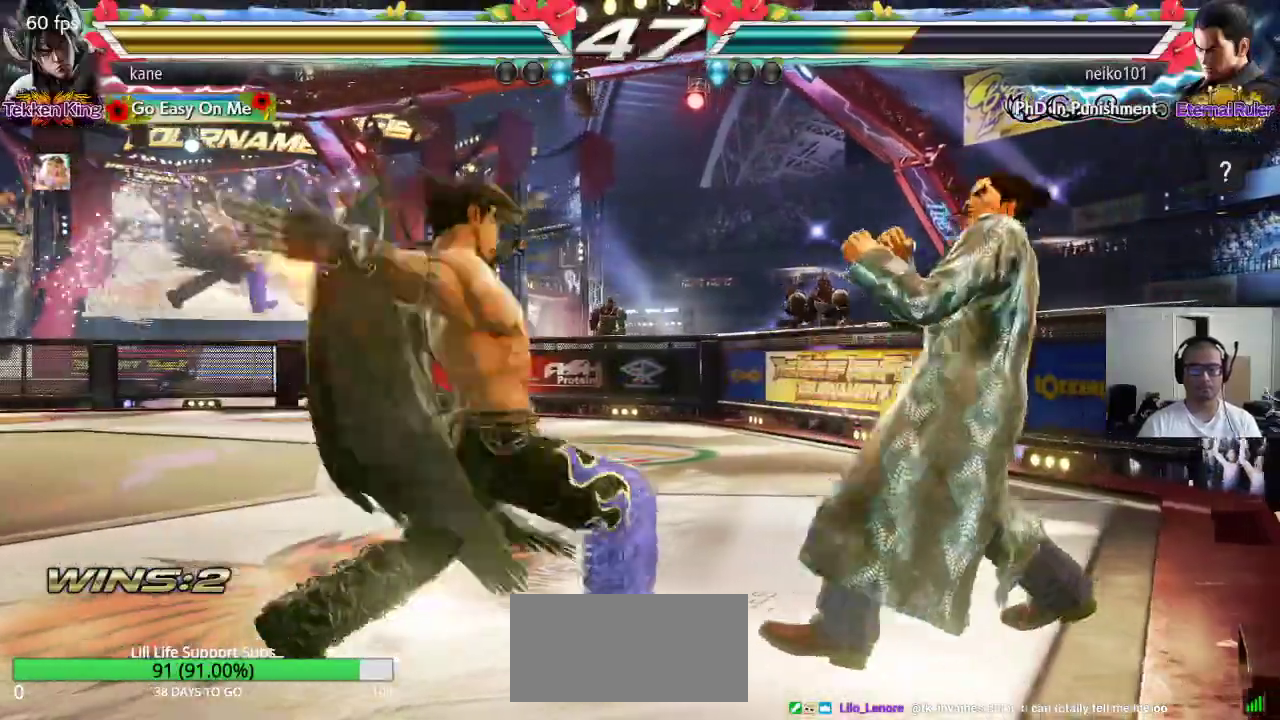
{"dt_ms": 500, "buttons": [], "left_stick": "left", "events": [[17, "left_stick", "center"], [217, "left_stick", "left"], [233, "TRIANGLE", "up"], [250, "SQUARE", "up"]]}
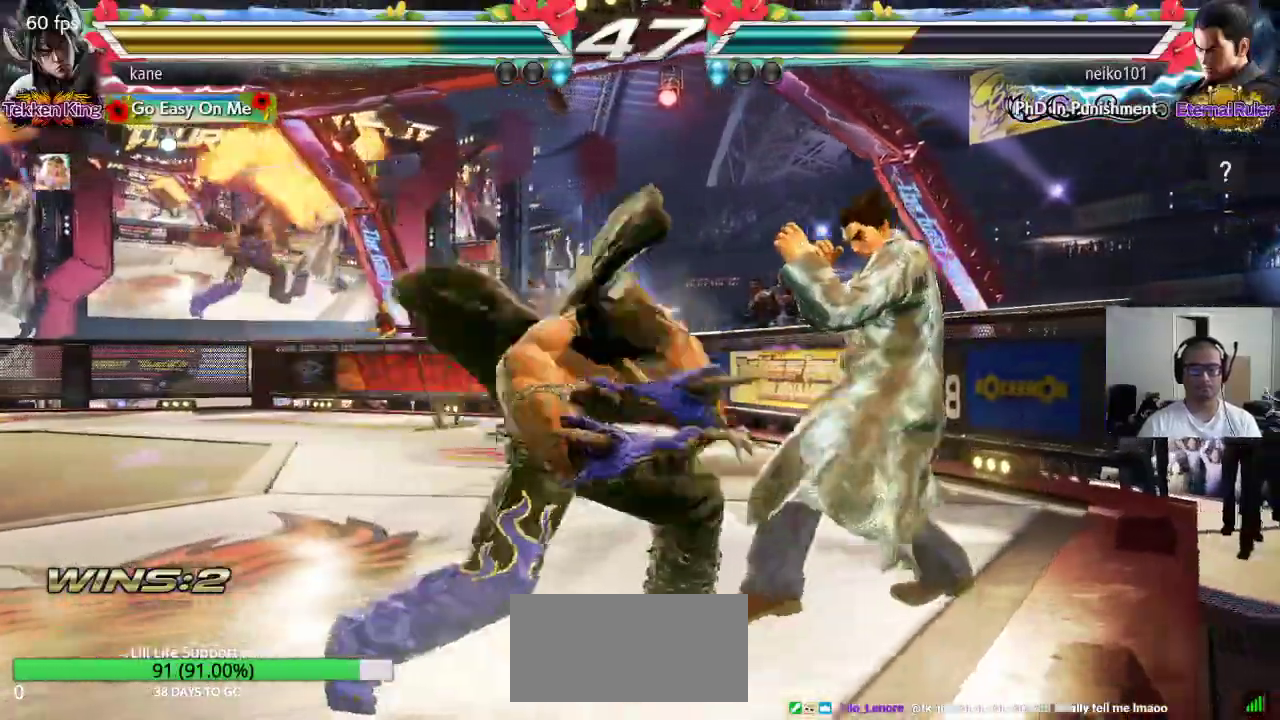
{"dt_ms": 500, "buttons": [], "left_stick": "left", "events": []}
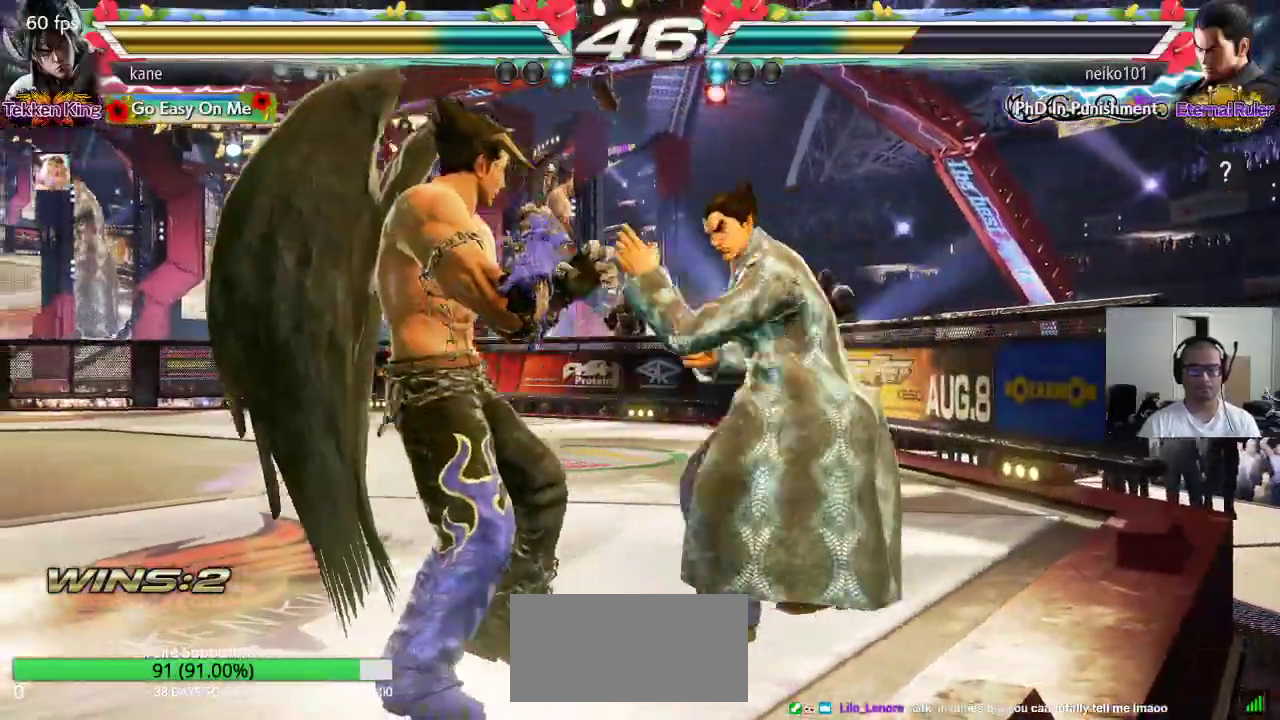
{"dt_ms": 500, "buttons": [], "left_stick": "down-left", "events": [[50, "left_stick", "center"], [100, "left_stick", "left"], [167, "left_stick", "center"], [217, "left_stick", "left"], [433, "left_stick", "down-left"]]}
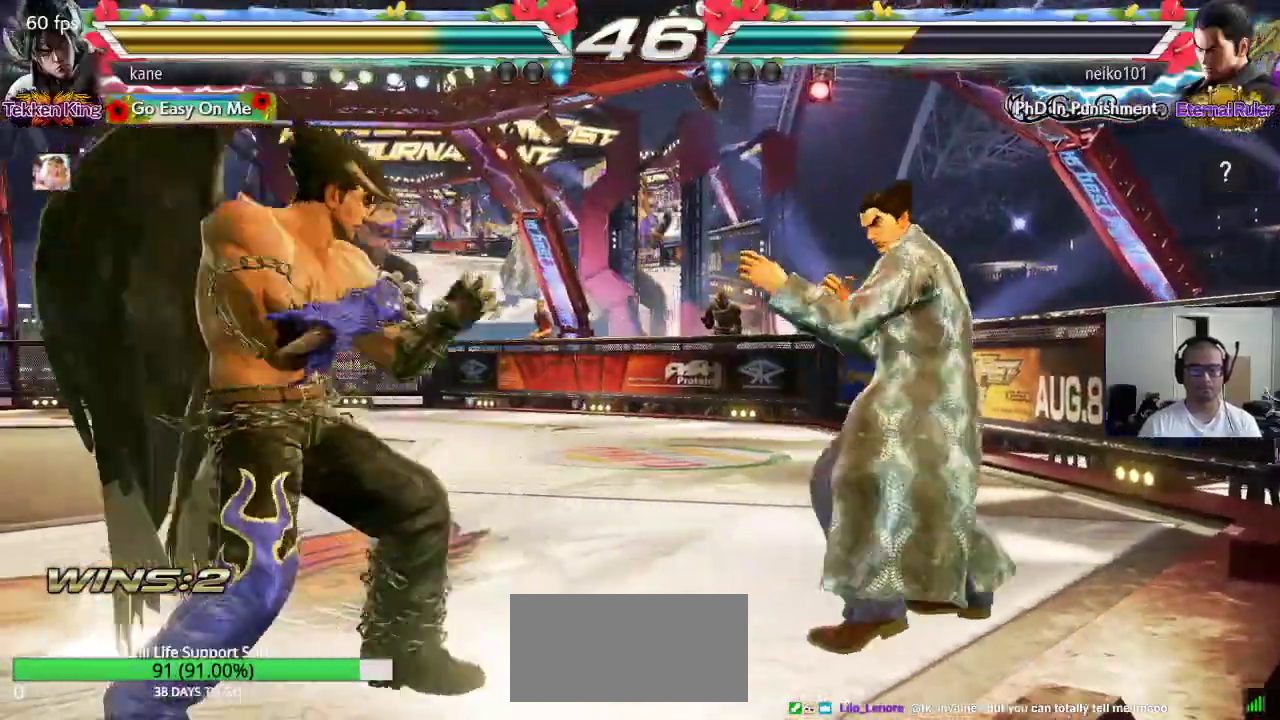
{"dt_ms": 500, "buttons": [], "left_stick": "down-left", "events": [[150, "left_stick", "left"], [217, "left_stick", "center"], [267, "left_stick", "left"], [400, "left_stick", "down-left"]]}
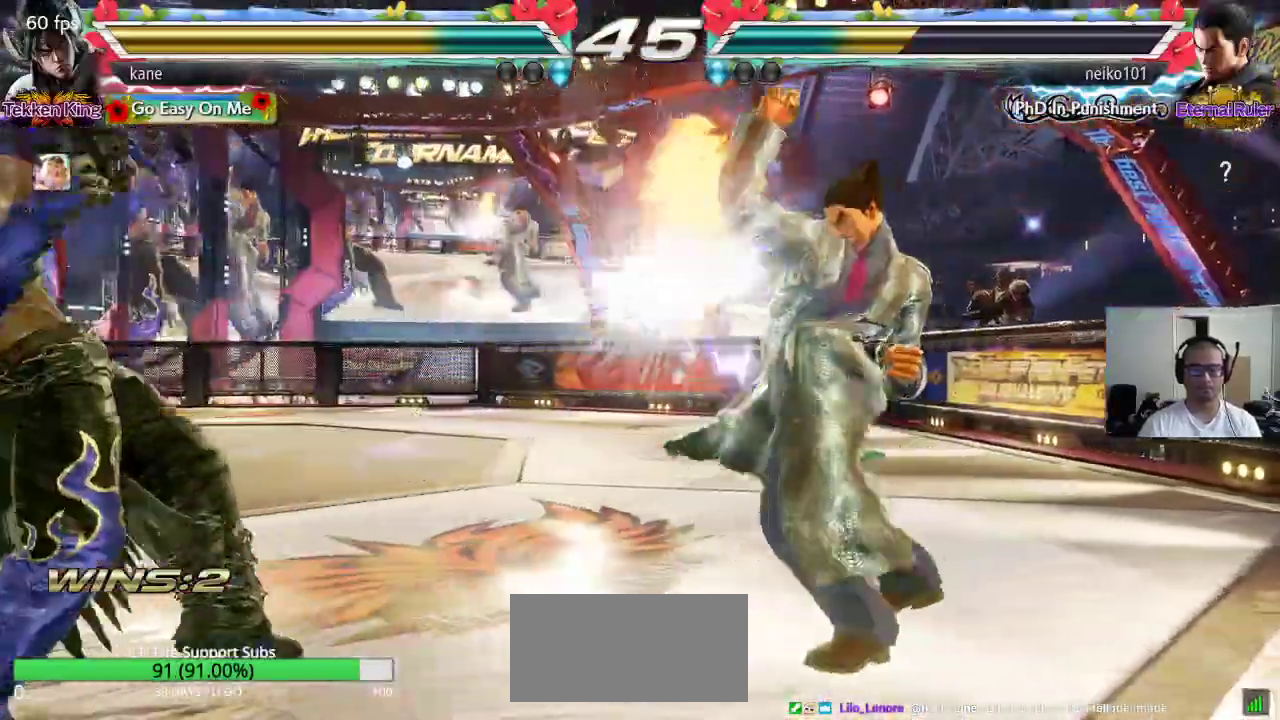
{"dt_ms": 500, "buttons": [], "left_stick": "right"}
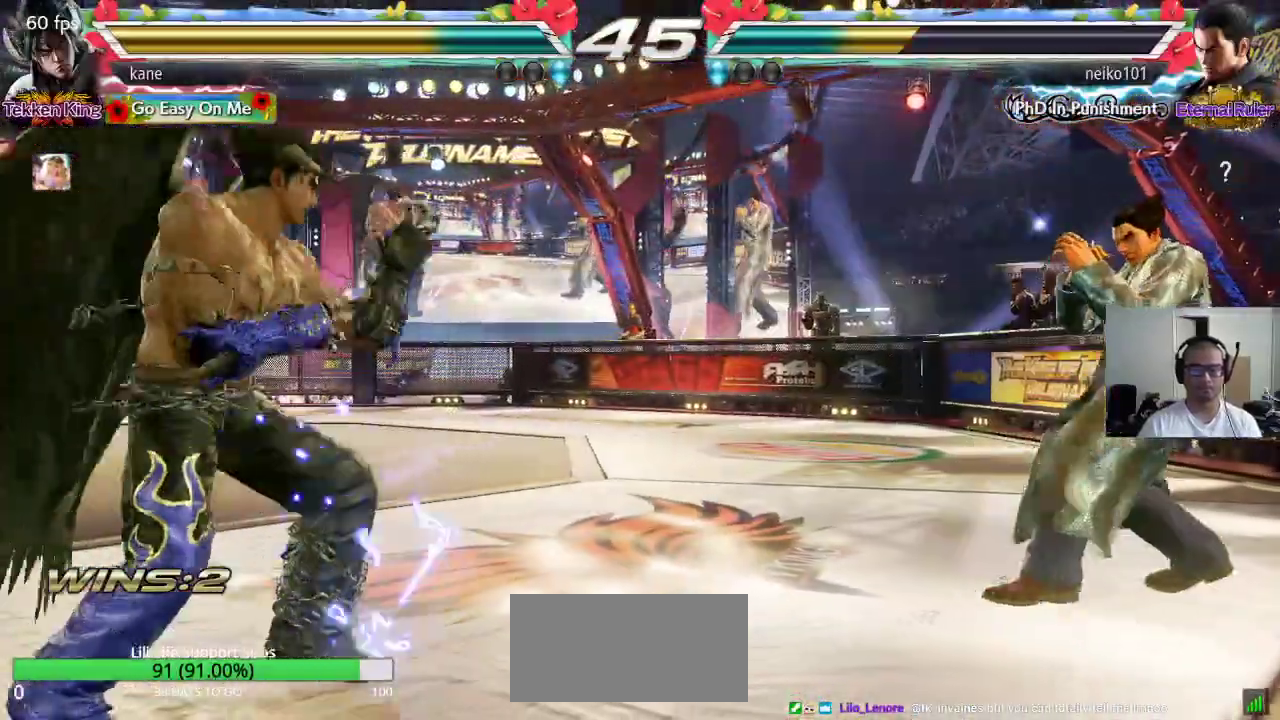
{"dt_ms": 1000, "buttons": [], "left_stick": "center", "events": [[100, "left_stick", "center"], [217, "left_stick", "left"], [333, "left_stick", "center"], [383, "left_stick", "right"], [500, "TRIANGLE", "down"], [500, "left_stick", "down-right"], [533, "TRIANGLE", "up"], [617, "left_stick", "center"]]}
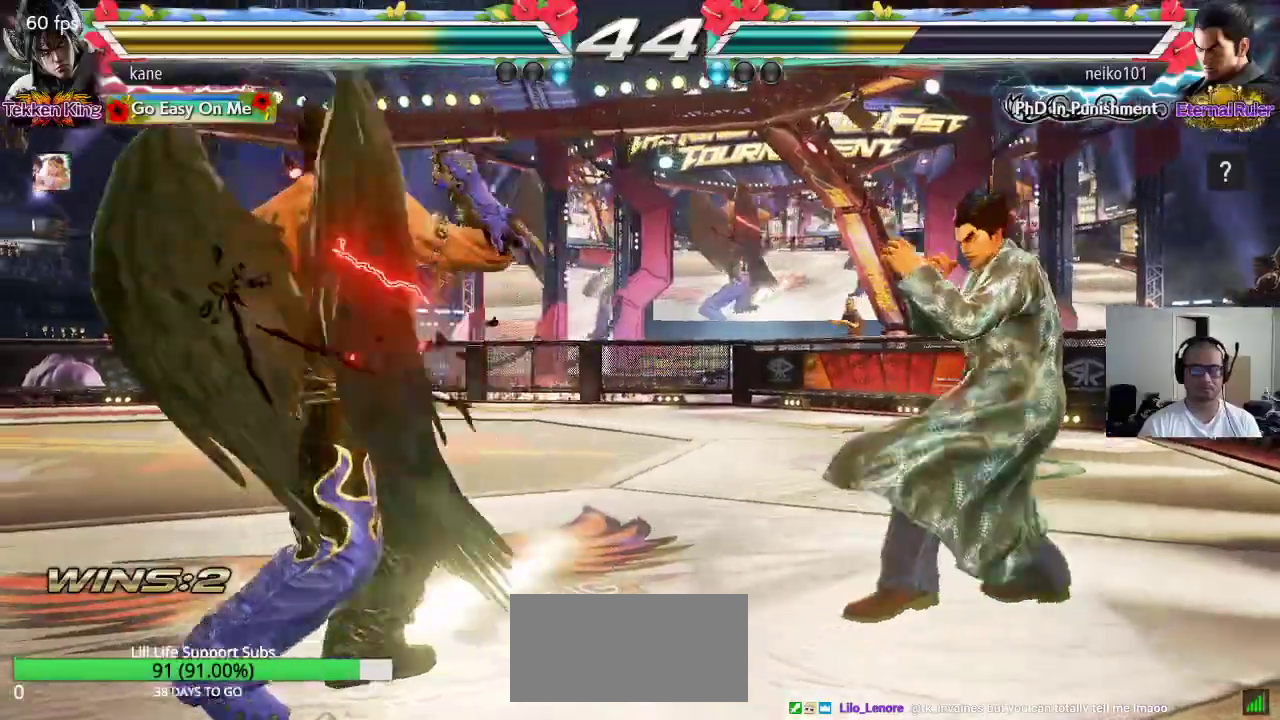
{"dt_ms": 500, "buttons": [], "left_stick": "center", "events": [[50, "left_stick", "right"], [133, "left_stick", "down"], [167, "TRIANGLE", "down"], [200, "TRIANGLE", "up"], [283, "left_stick", "center"]]}
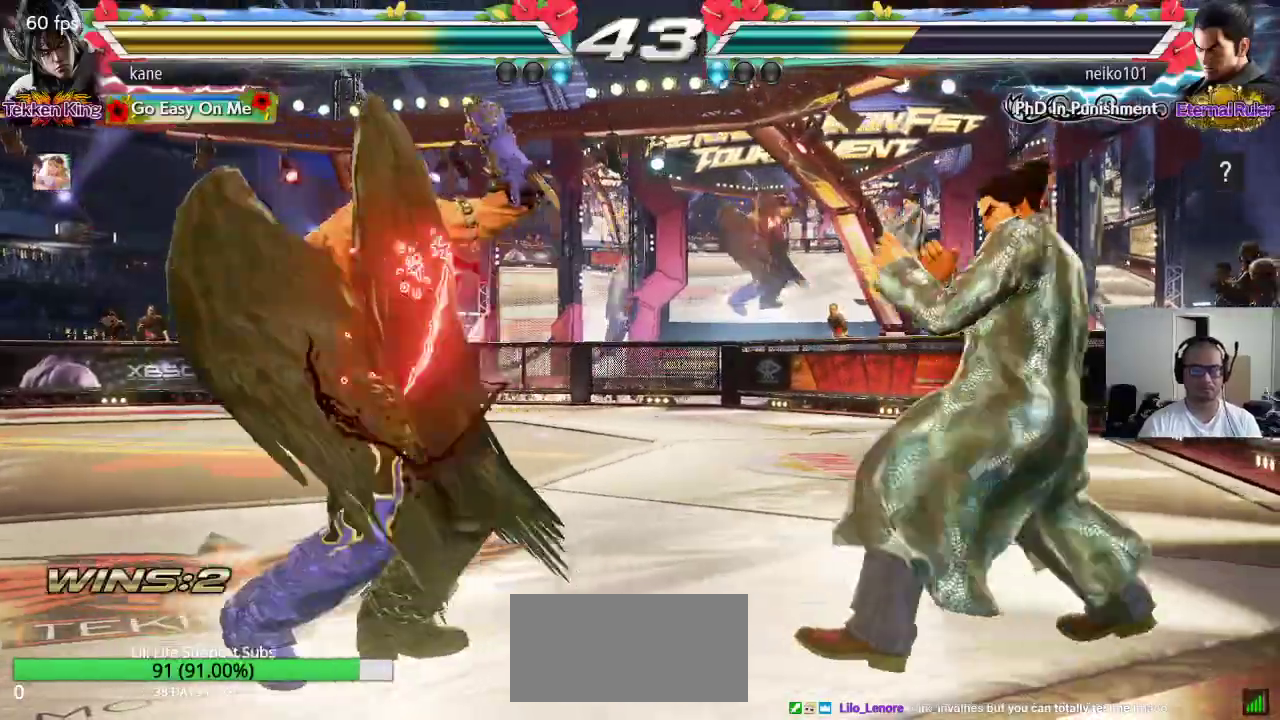
{"dt_ms": 500, "buttons": [], "left_stick": "left"}
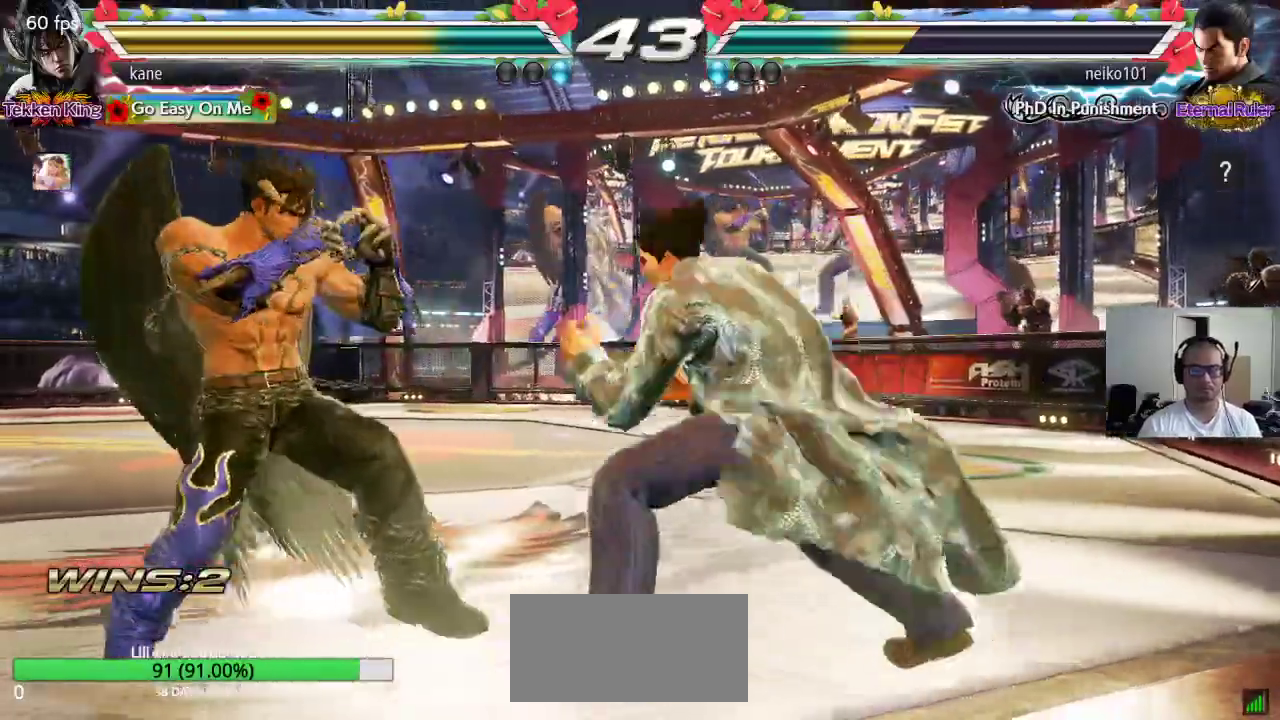
{"dt_ms": 500, "buttons": [], "left_stick": "center", "events": [[117, "left_stick", "down-left"], [350, "left_stick", "center"]]}
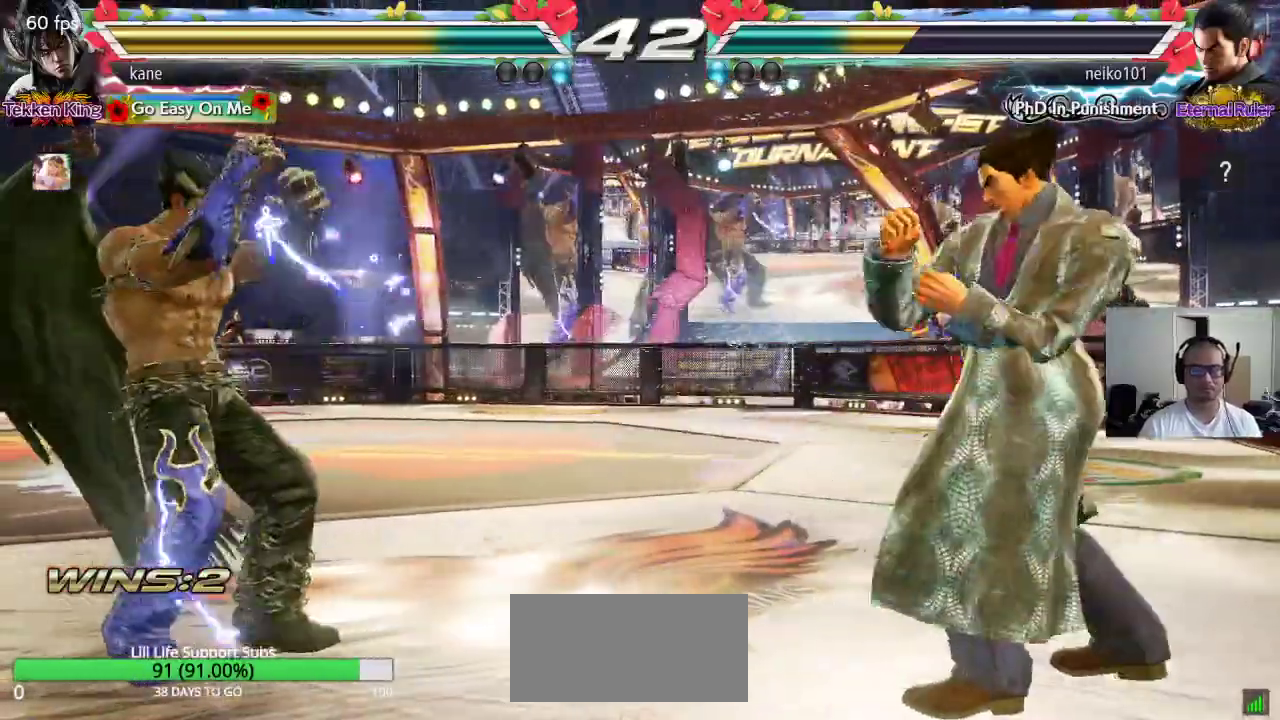
{"dt_ms": 500, "buttons": [], "left_stick": "right", "events": [[117, "left_stick", "up"], [200, "left_stick", "center"], [367, "left_stick", "right"], [450, "left_stick", "center"], [500, "left_stick", "right"]]}
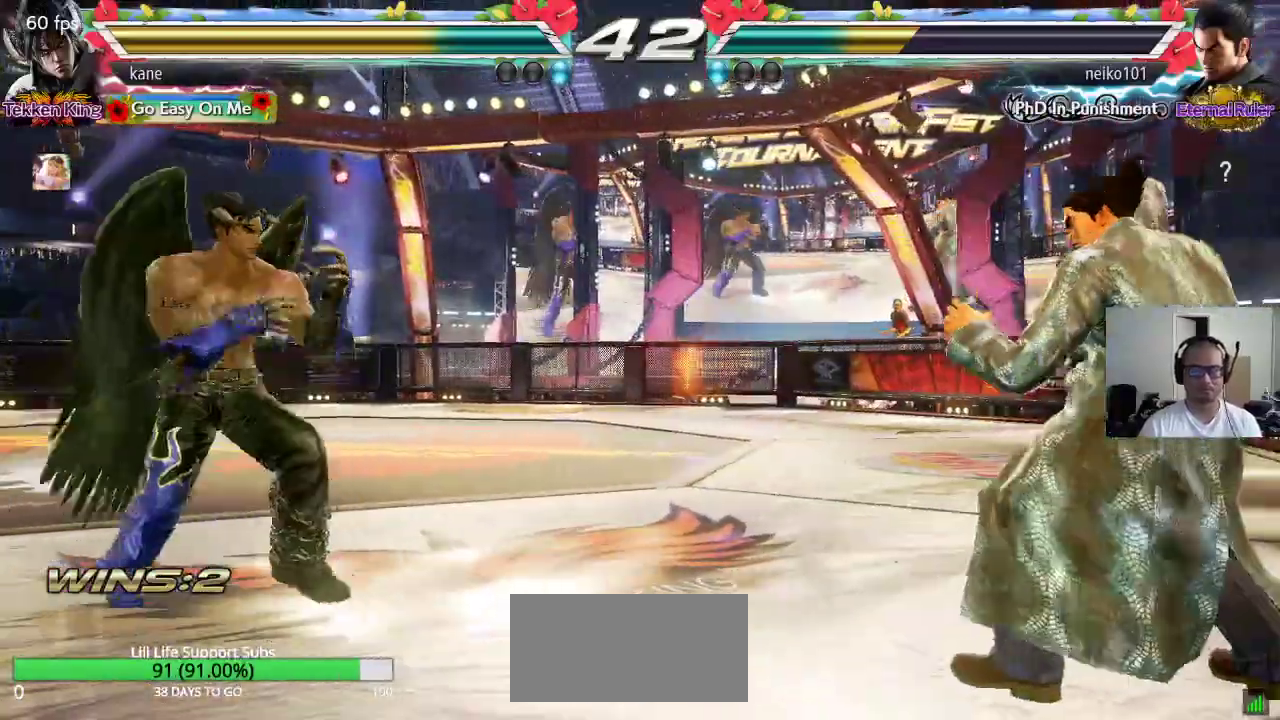
{"dt_ms": 500, "buttons": ["SQUARE"], "left_stick": "center", "events": [[233, "TRIANGLE", "down"], [283, "SQUARE", "down"], [333, "TRIANGLE", "up"], [450, "left_stick", "center"]]}
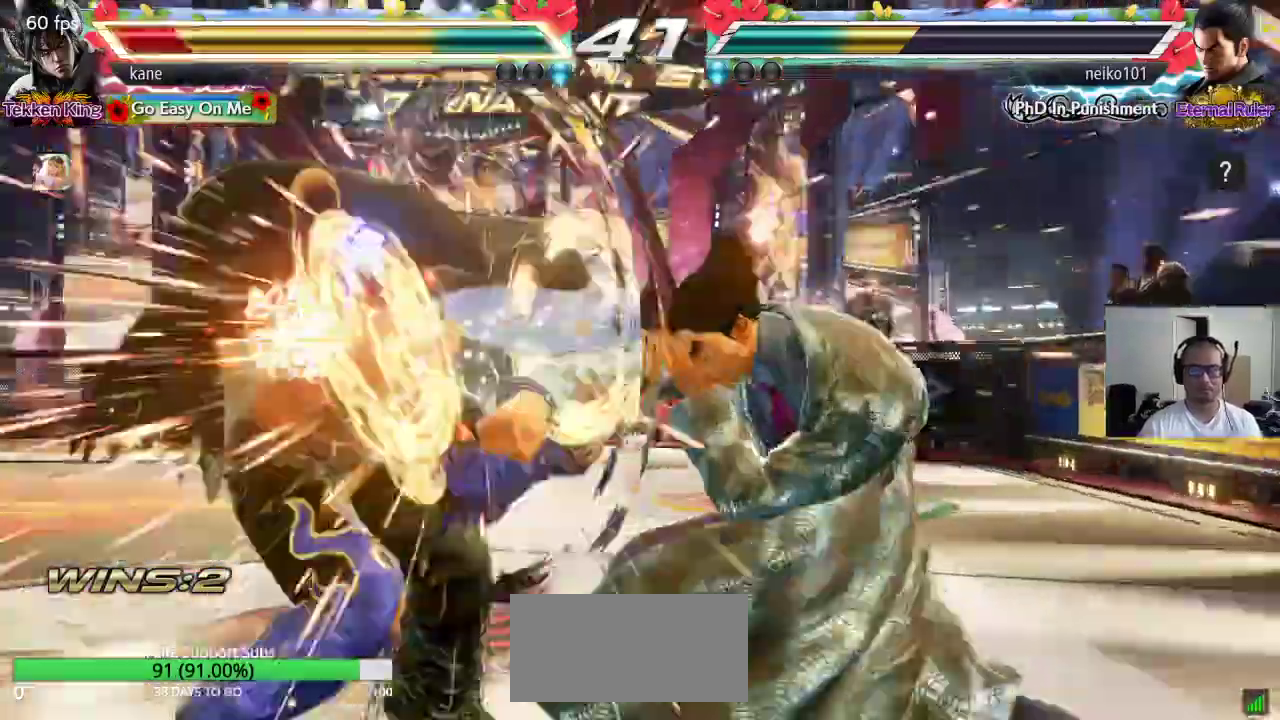
{"dt_ms": 500, "buttons": [], "left_stick": "center", "events": [[67, "SQUARE", "up"]]}
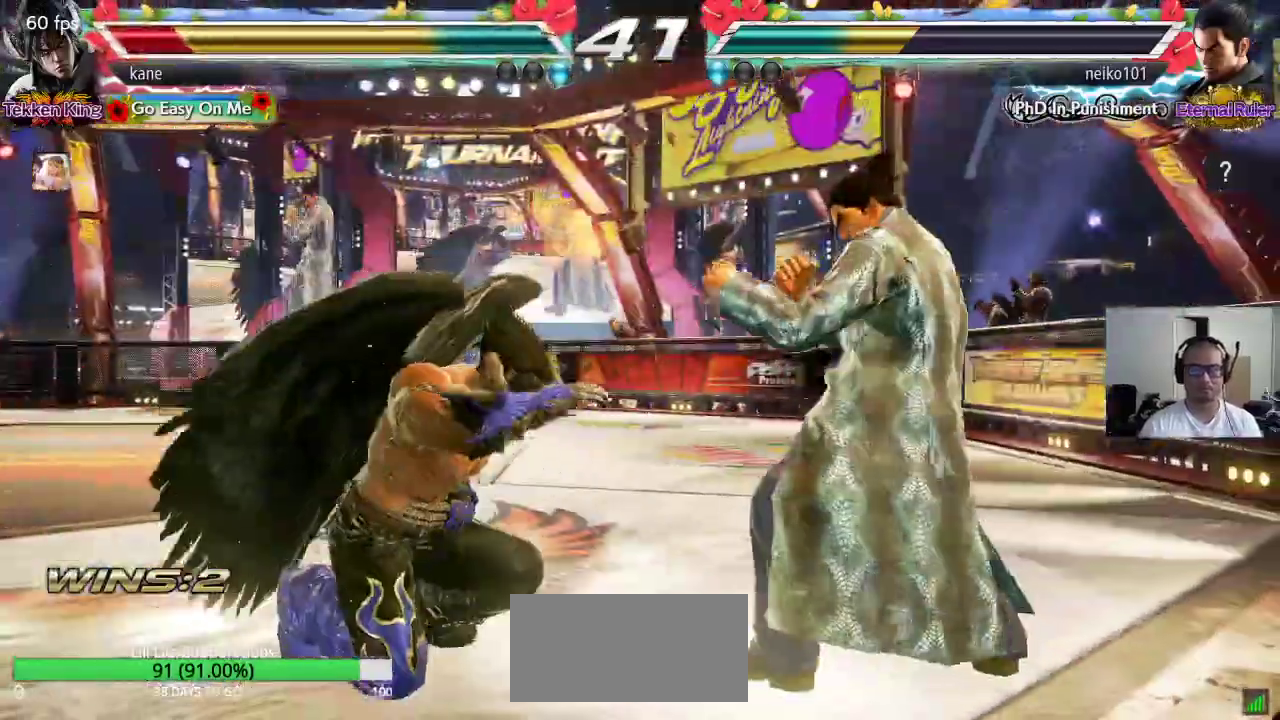
{"dt_ms": 500, "buttons": [], "left_stick": "center", "events": []}
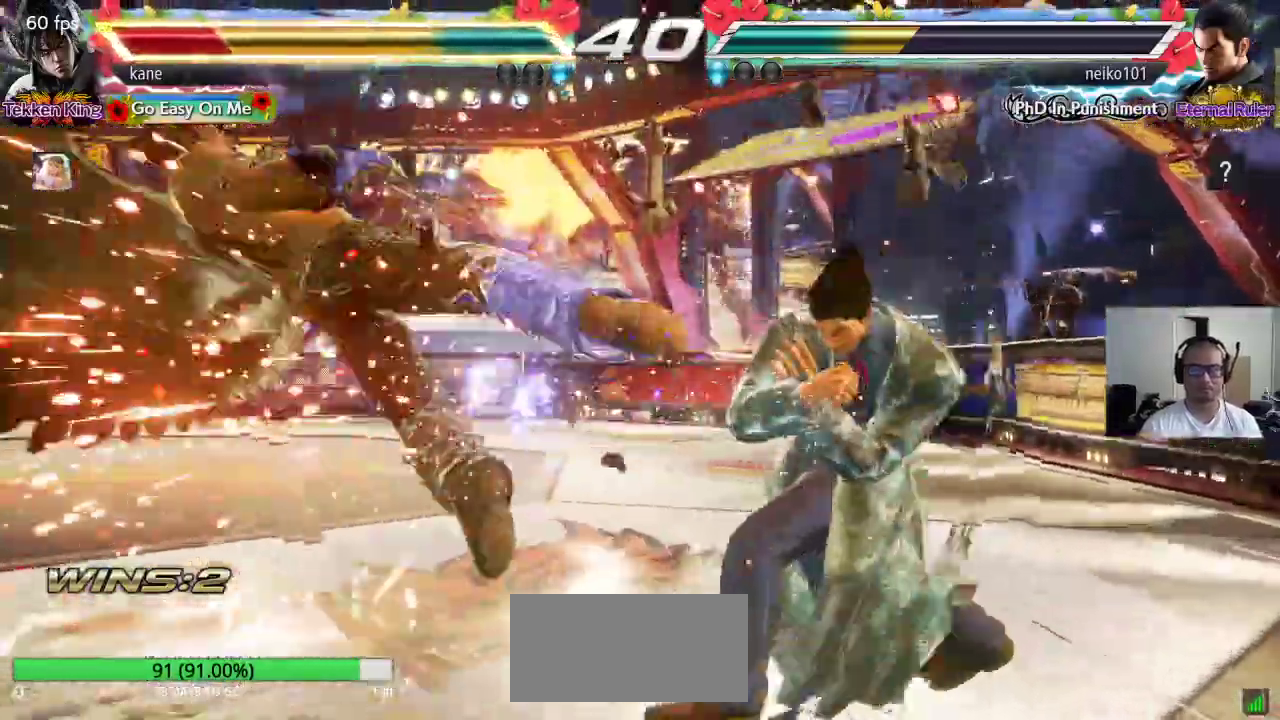
{"dt_ms": 500, "buttons": [], "left_stick": "up", "events": [[483, "left_stick", "up"]]}
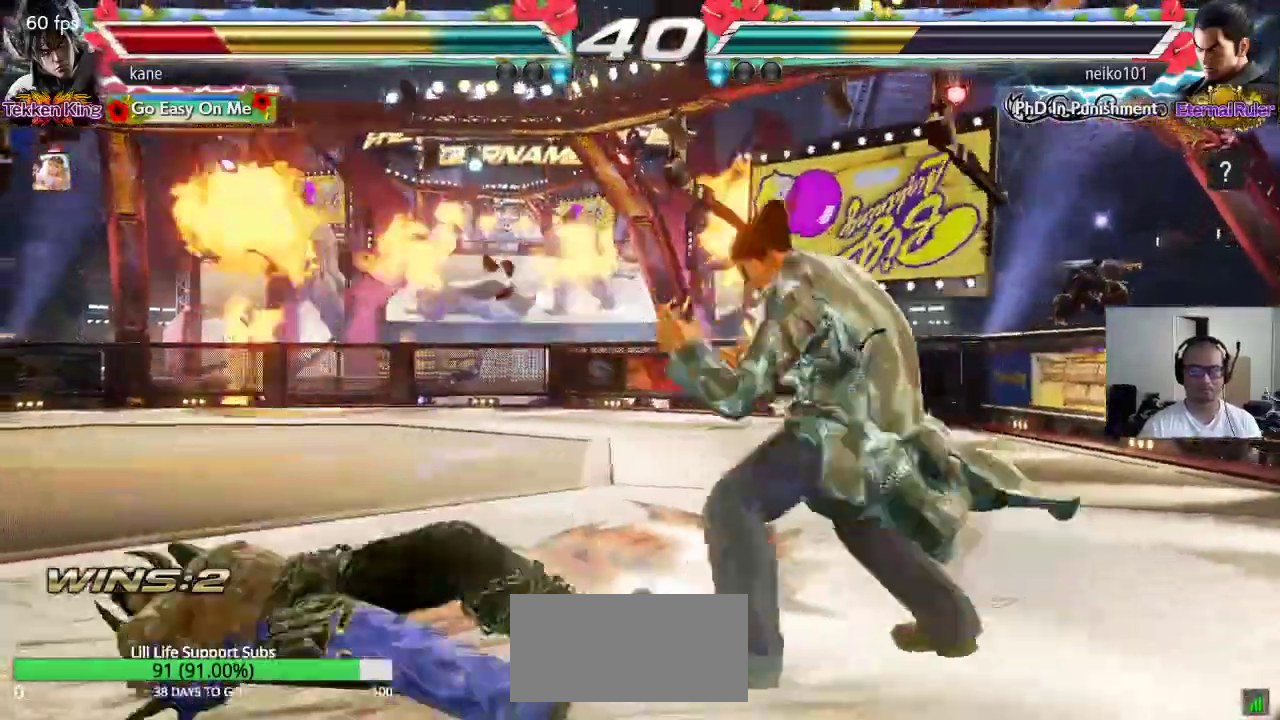
{"dt_ms": 500, "buttons": [], "left_stick": "left", "events": [[50, "TRIANGLE", "down"], [150, "TRIANGLE", "up"], [183, "left_stick", "center"], [233, "left_stick", "left"]]}
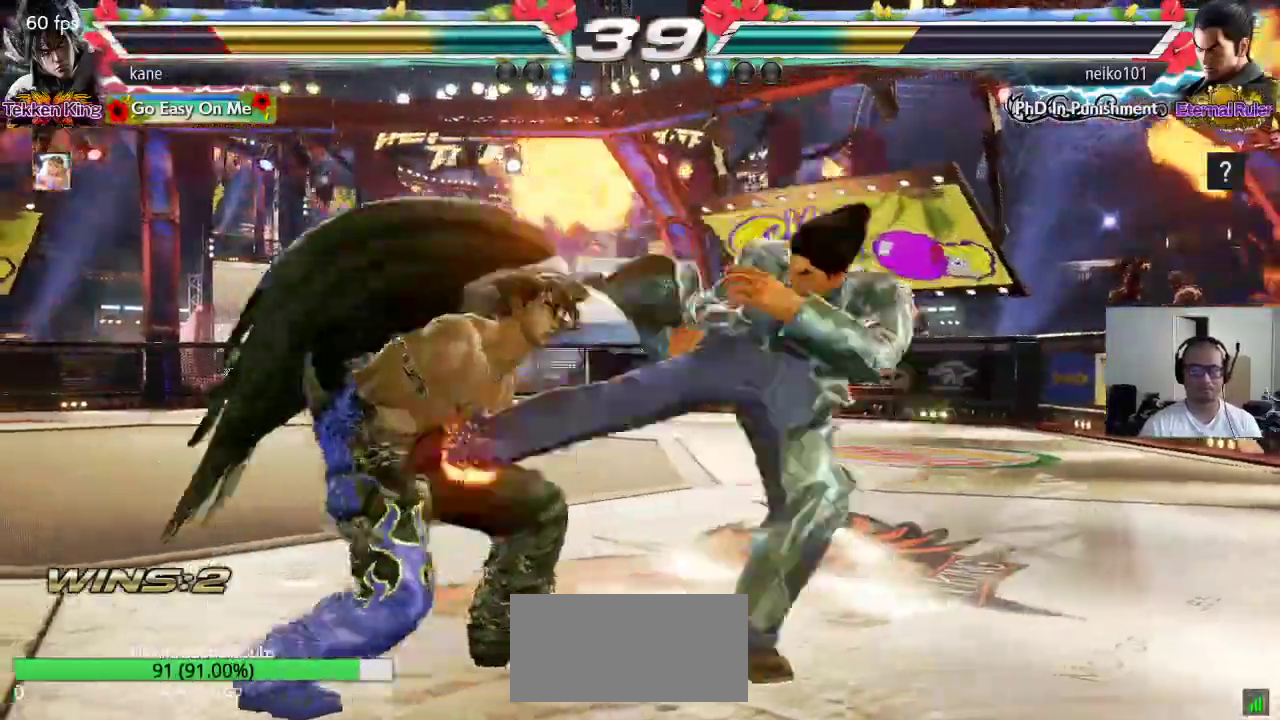
{"dt_ms": 500, "buttons": [], "left_stick": "center", "events": [[150, "left_stick", "center"], [217, "left_stick", "right"], [283, "left_stick", "center"], [417, "left_stick", "left"], [483, "left_stick", "center"]]}
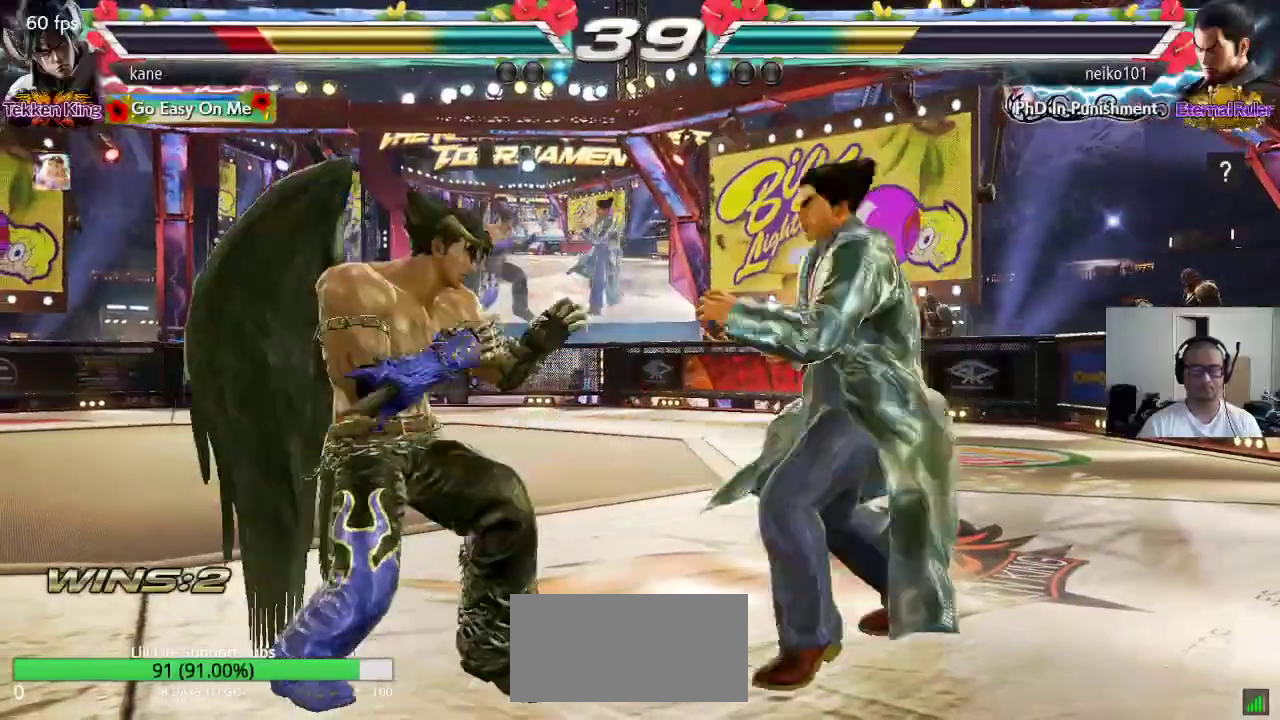
{"dt_ms": 500, "buttons": ["SQUARE"], "left_stick": "center", "events": [[33, "left_stick", "left"], [417, "left_stick", "center"], [433, "SQUARE", "down"]]}
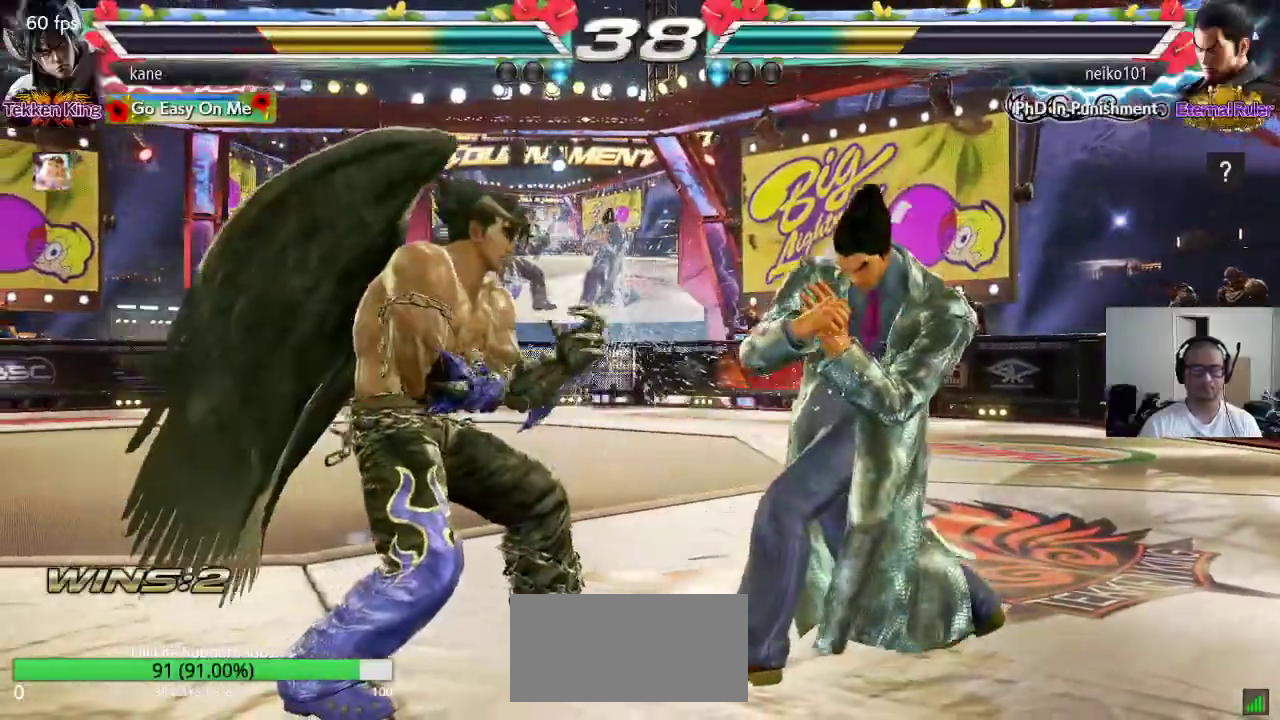
{"dt_ms": 500, "buttons": ["TRIANGLE"], "left_stick": "center", "events": [[33, "SQUARE", "up"], [67, "TRIANGLE", "down"], [133, "TRIANGLE", "up"], [183, "TRIANGLE", "down"], [250, "TRIANGLE", "up"], [300, "TRIANGLE", "down"], [350, "TRIANGLE", "up"], [417, "TRIANGLE", "down"]]}
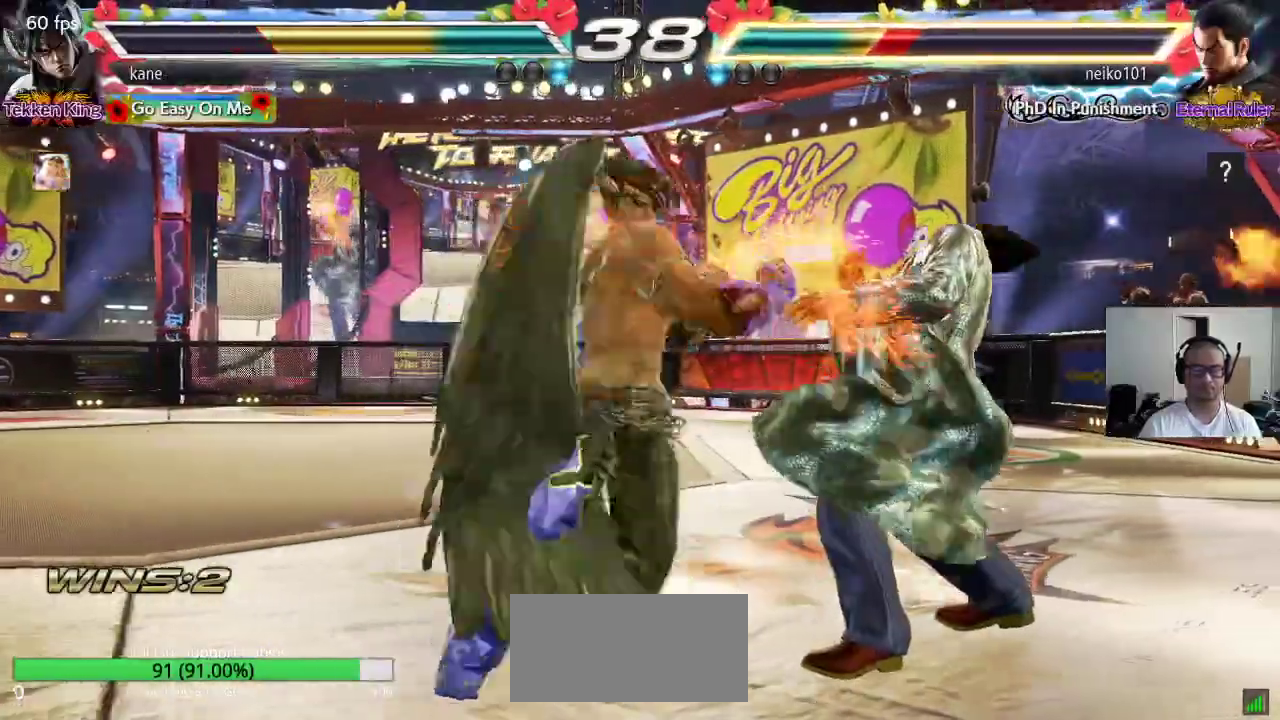
{"dt_ms": 500, "buttons": [], "left_stick": "center", "events": [[17, "SQUARE", "down"], [50, "TRIANGLE", "up"], [217, "SQUARE", "up"]]}